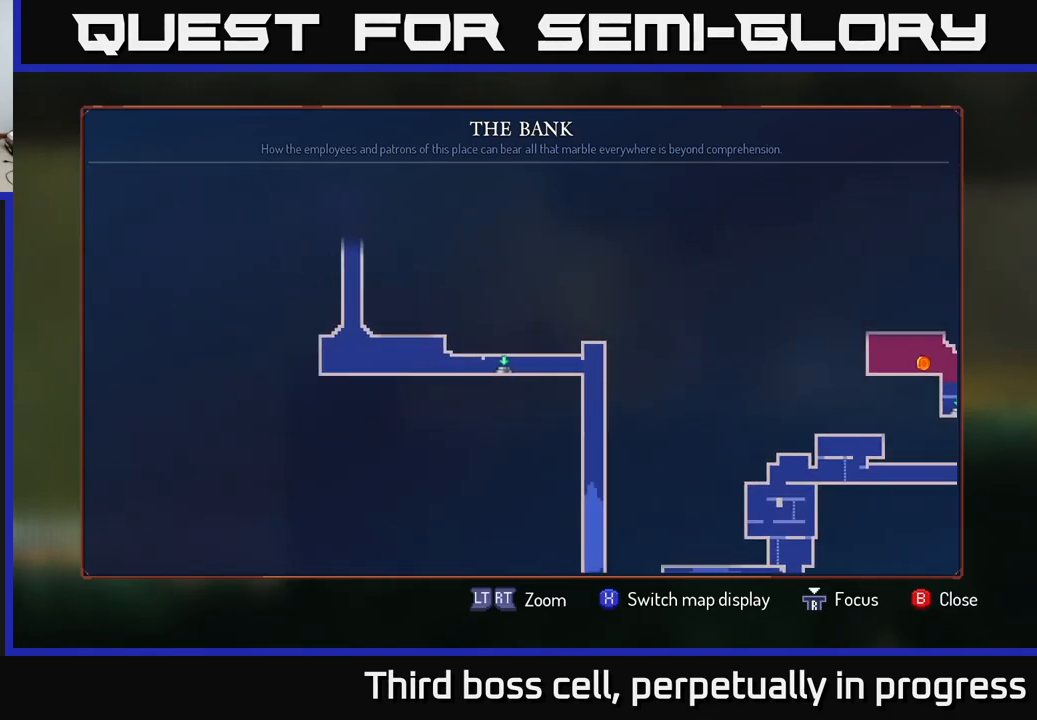
Gameplay with a controller (Xbox layout); each line is a JSON object with the inputs held at the frame after it. "events" lists button and stick changes between this image and that frame as [ms after this image, input, new state], when the widget could be followed in between.
{"buttons": [], "left_stick": "center", "right_stick": "center", "events": [[83, "left_stick", "center"], [267, "SELECT", "down"], [383, "SELECT", "up"]]}
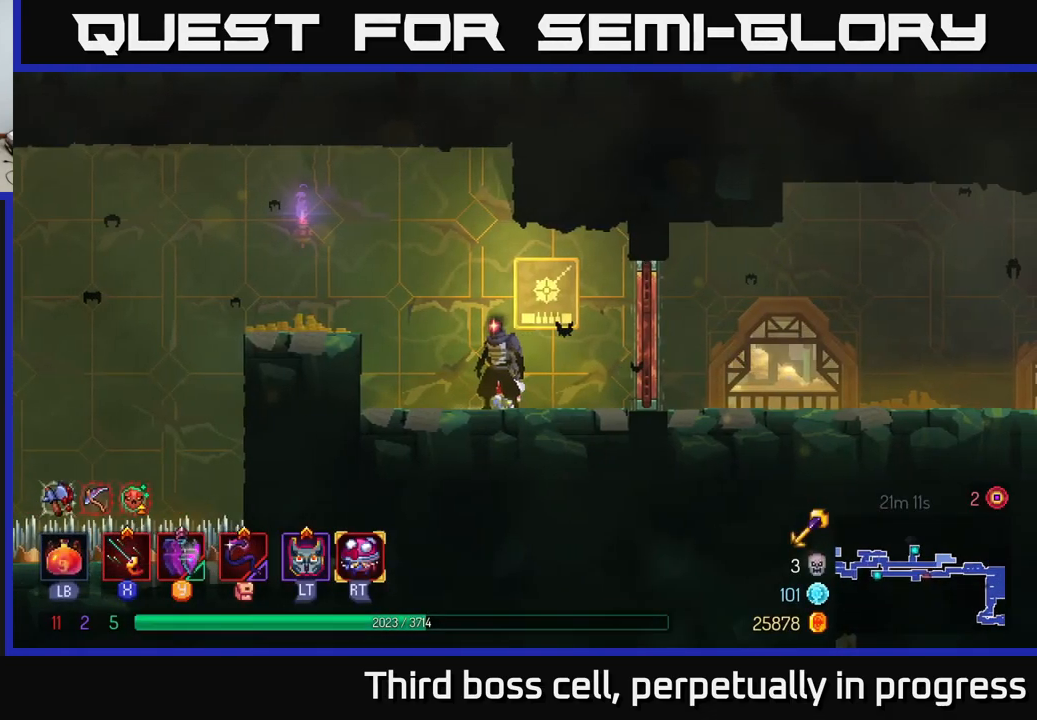
{"buttons": [], "left_stick": "left", "right_stick": "center", "events": [[67, "left_stick", "left"]]}
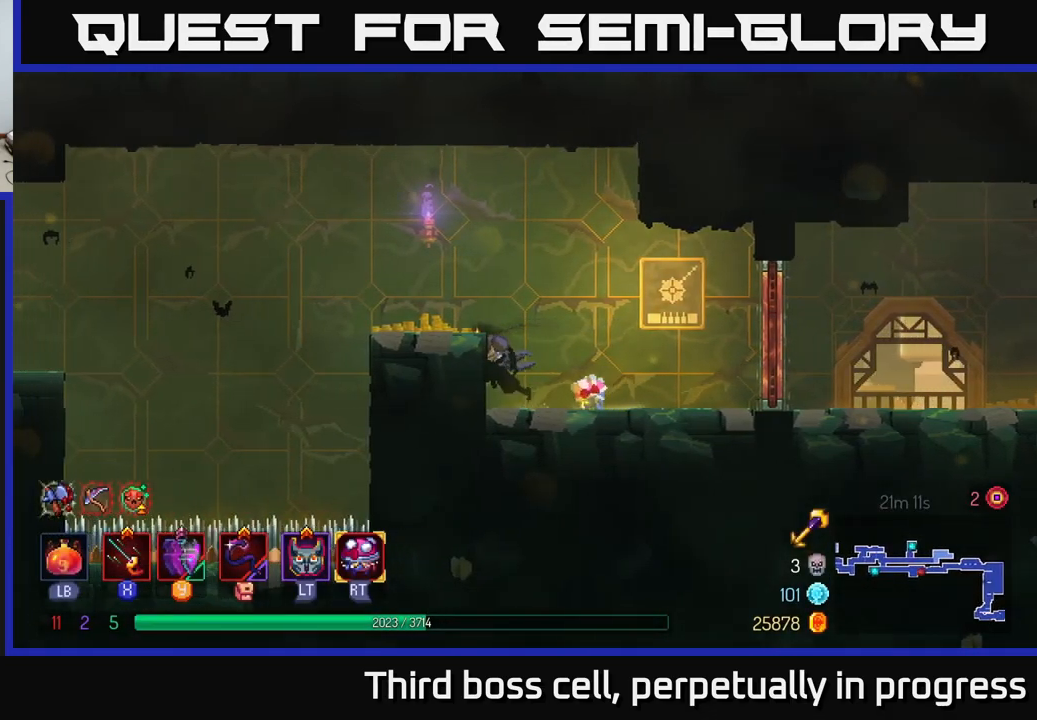
{"buttons": ["A"], "left_stick": "left", "right_stick": "center", "events": [[83, "left_stick", "center"], [467, "left_stick", "left"], [500, "A", "down"]]}
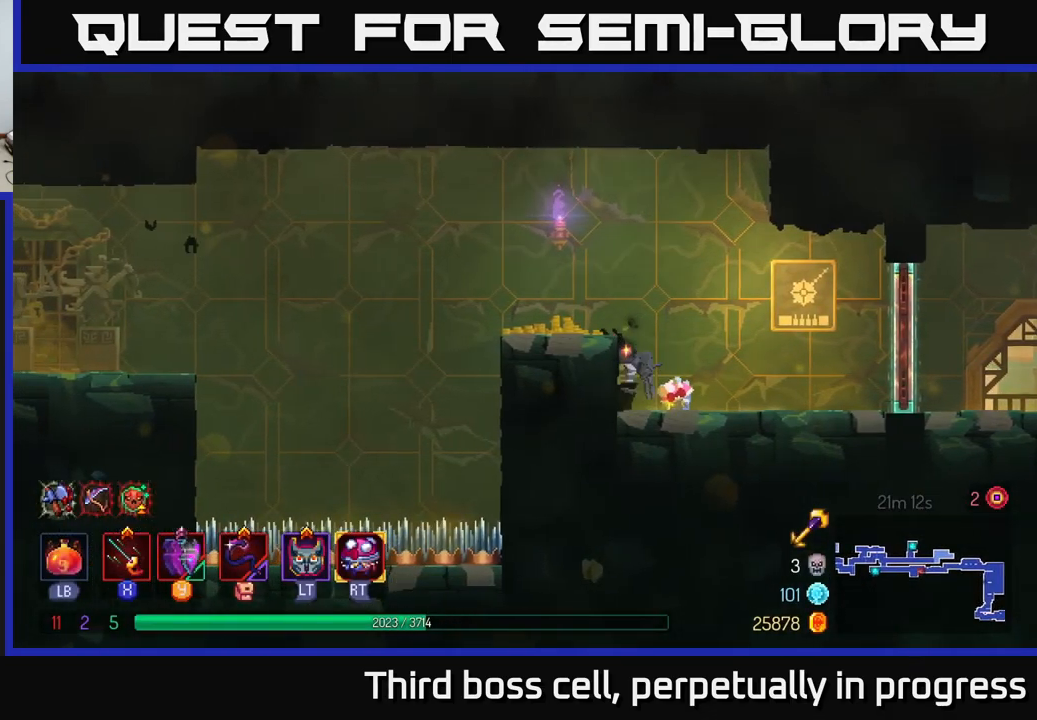
{"buttons": [], "left_stick": "center", "right_stick": "center", "events": [[83, "A", "up"], [217, "left_stick", "center"]]}
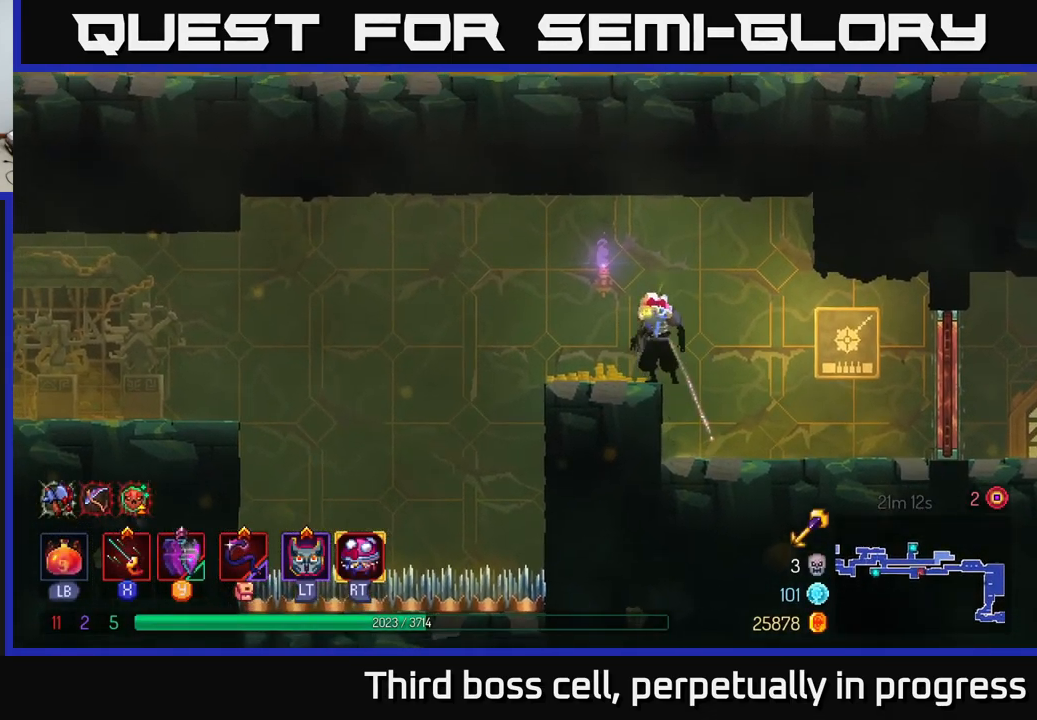
{"buttons": [], "left_stick": "left", "right_stick": "center", "events": [[67, "left_stick", "left"], [300, "A", "down"], [467, "A", "up"]]}
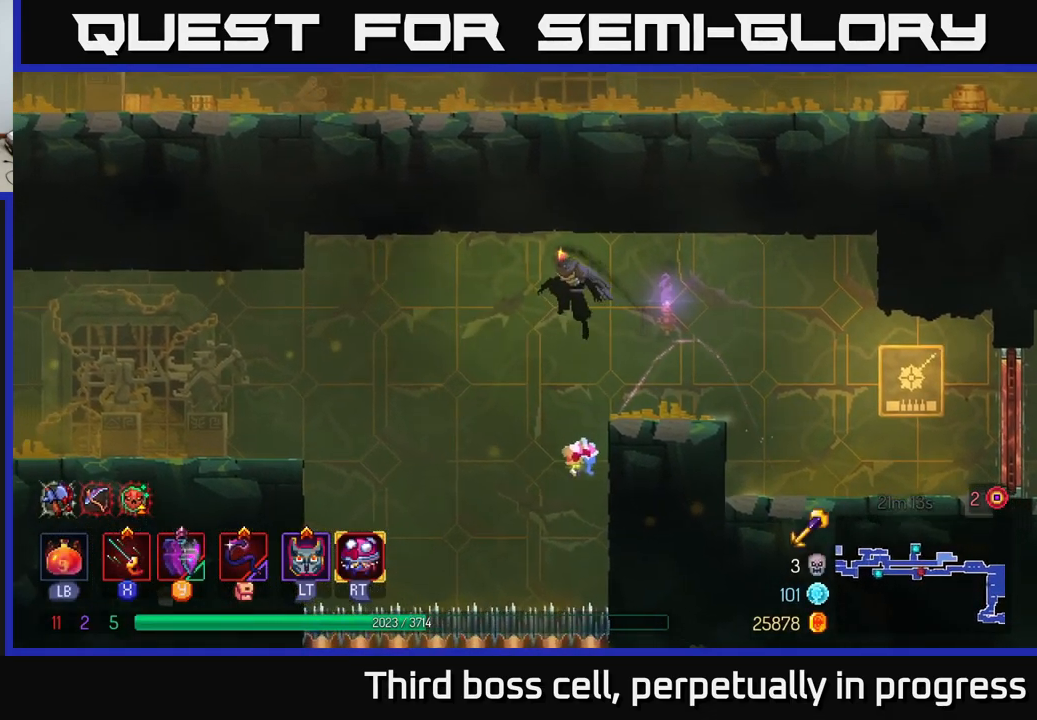
{"buttons": ["A"], "left_stick": "left", "right_stick": "center", "events": [[367, "A", "down"]]}
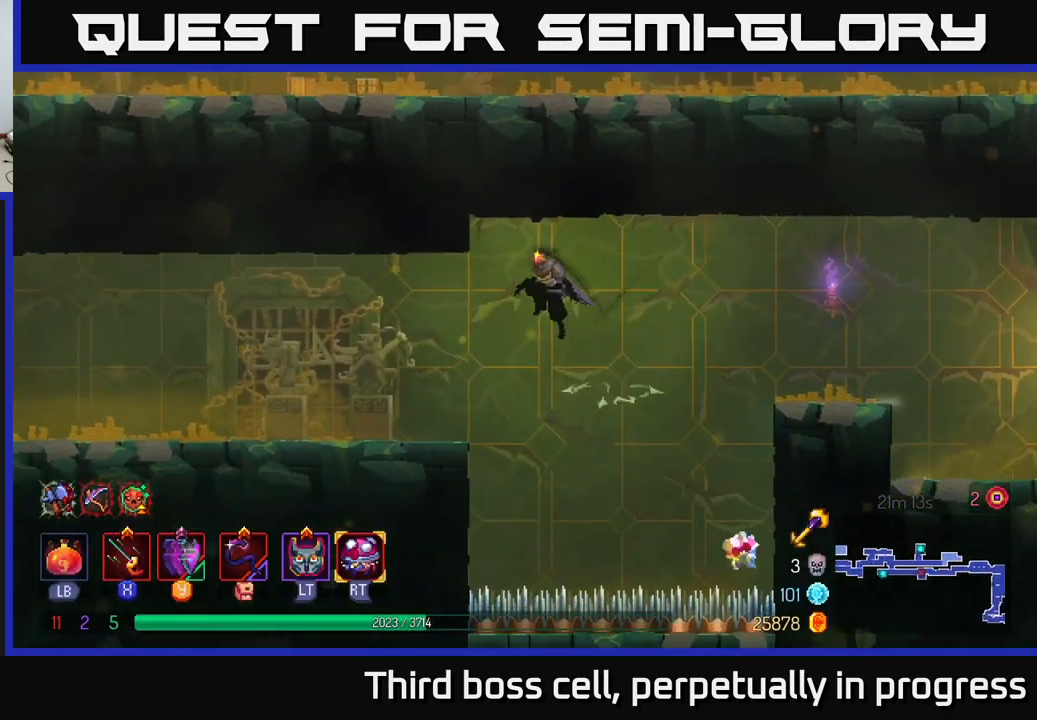
{"buttons": [], "left_stick": "left", "right_stick": "center", "events": [[83, "A", "up"], [267, "B", "down"], [450, "B", "up"]]}
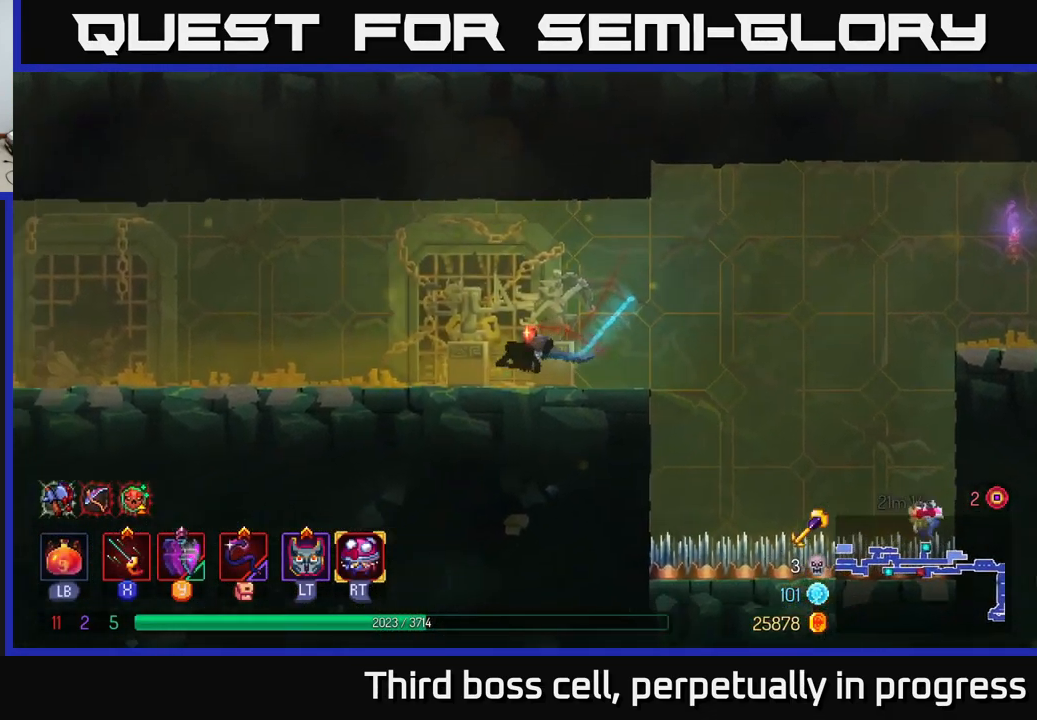
{"buttons": [], "left_stick": "left", "right_stick": "center", "events": []}
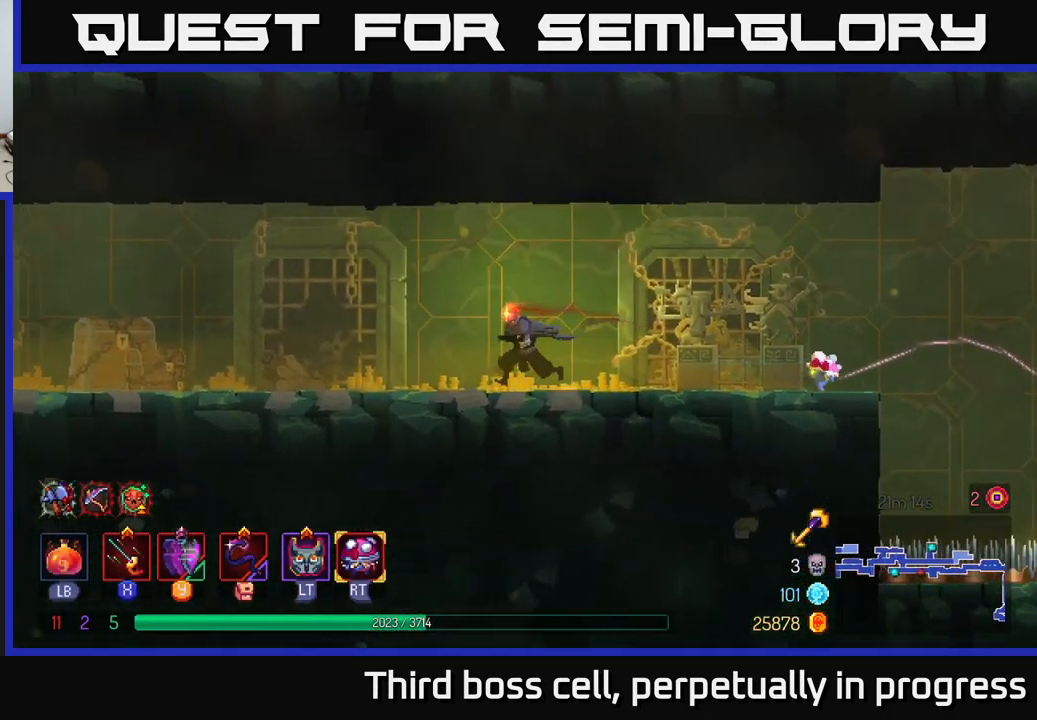
{"buttons": [], "left_stick": "left", "right_stick": "center", "events": []}
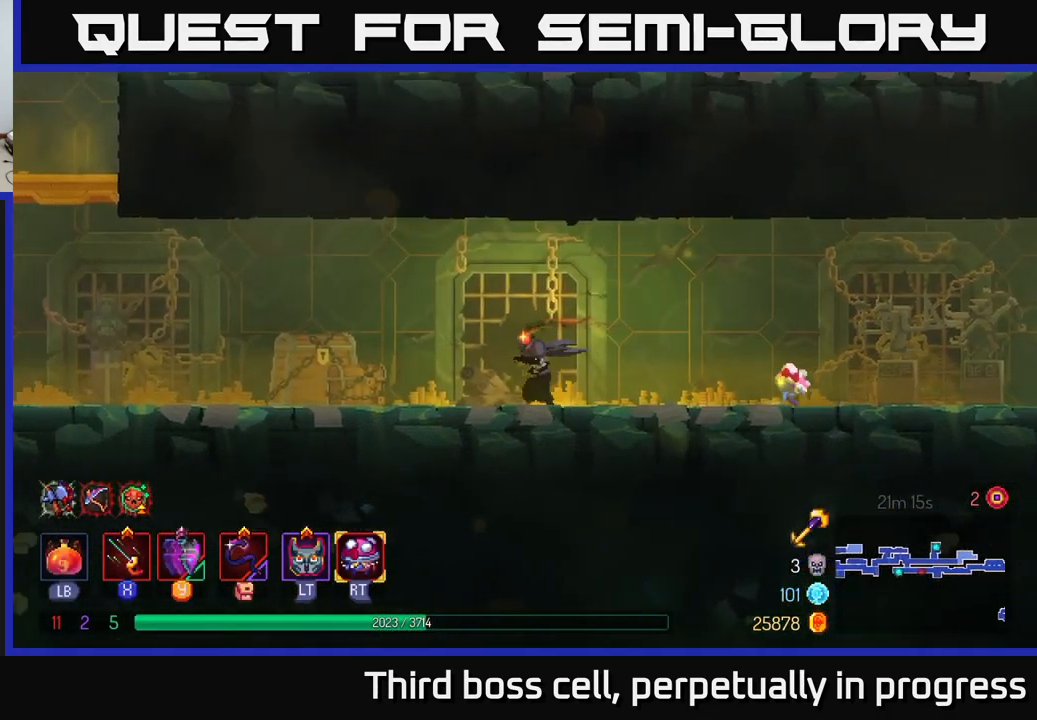
{"buttons": [], "left_stick": "left", "right_stick": "center", "events": []}
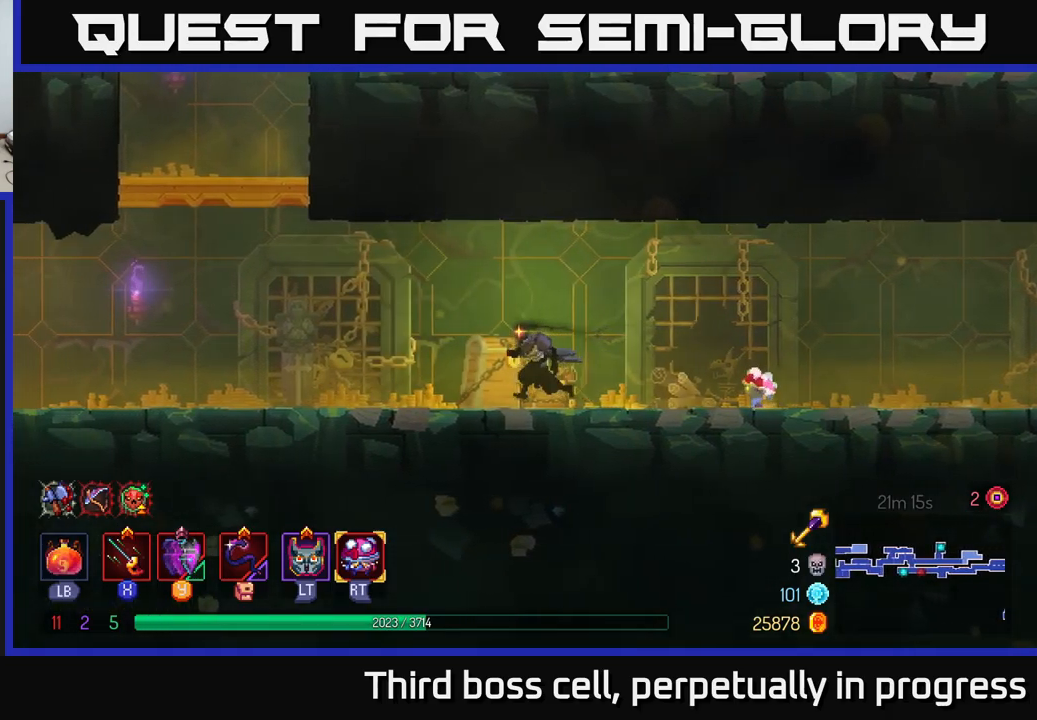
{"buttons": [], "left_stick": "left", "right_stick": "center", "events": [[184, "A", "down"], [400, "A", "up"]]}
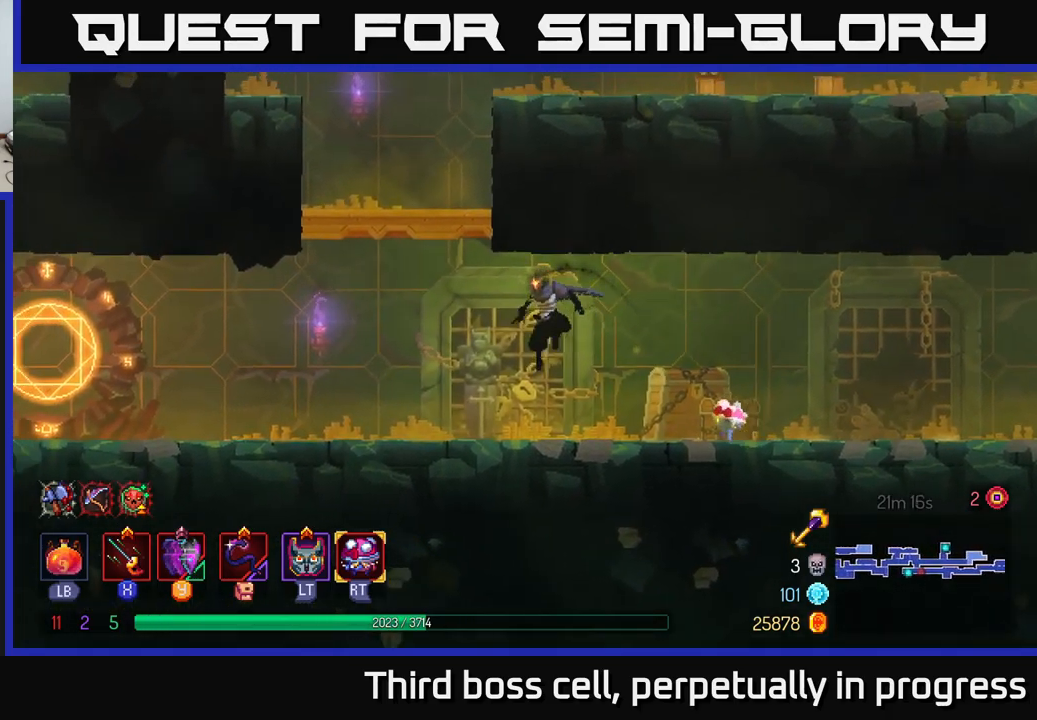
{"buttons": [], "left_stick": "left", "right_stick": "center", "events": [[134, "B", "down"], [317, "B", "up"]]}
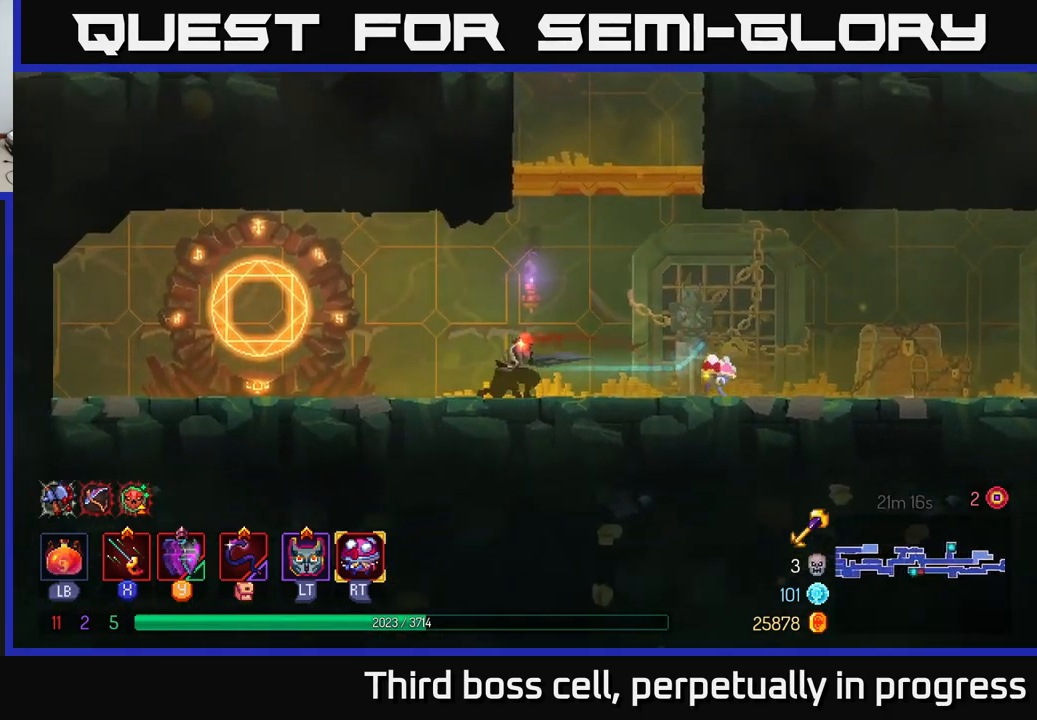
{"buttons": ["R1"], "left_stick": "left", "right_stick": "center", "events": [[467, "R1", "down"]]}
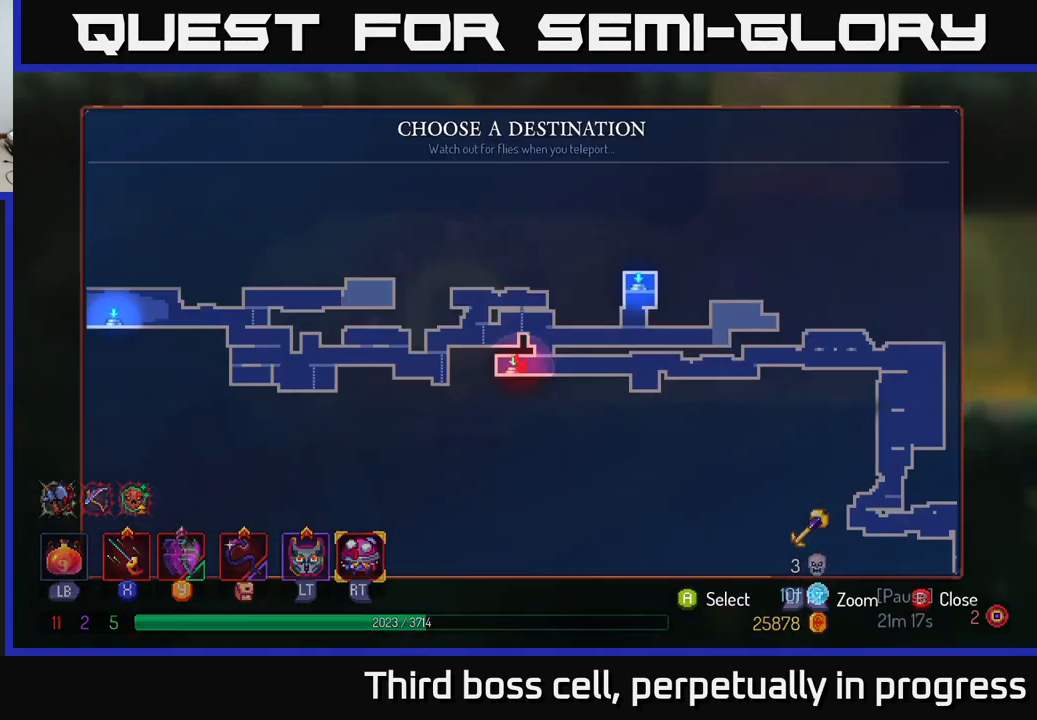
{"buttons": [], "left_stick": "center", "right_stick": "center", "events": [[17, "left_stick", "center"], [67, "R1", "up"], [317, "left_stick", "right"], [500, "left_stick", "center"]]}
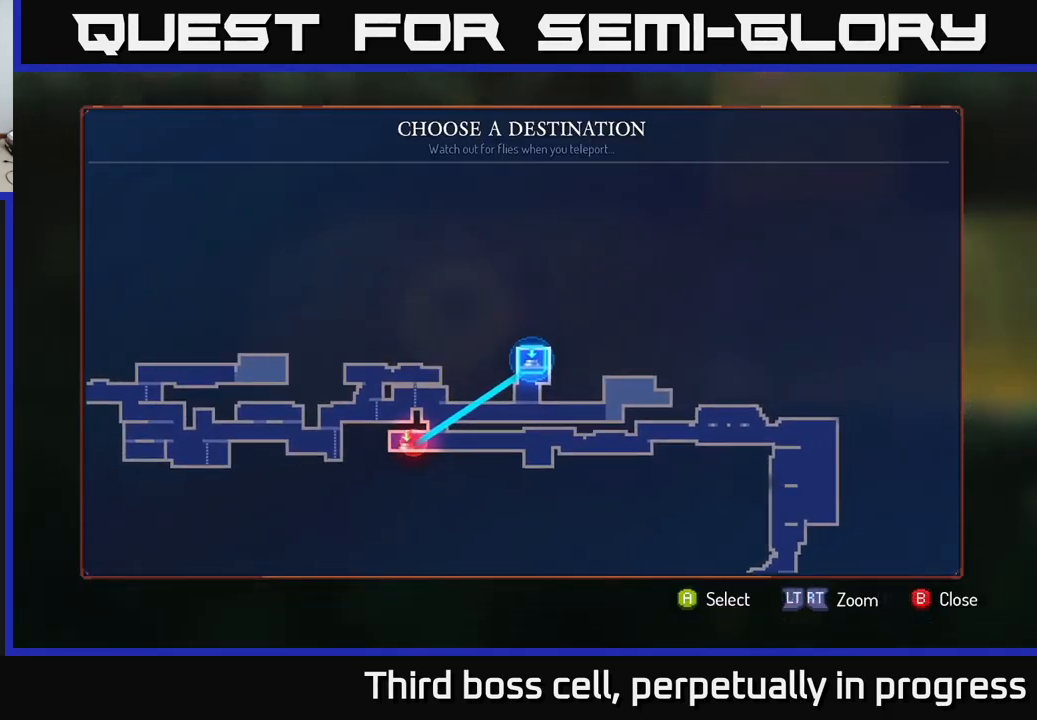
{"buttons": [], "left_stick": "center", "right_stick": "center", "events": [[100, "left_stick", "right"], [250, "left_stick", "center"], [334, "left_stick", "down"], [500, "left_stick", "center"]]}
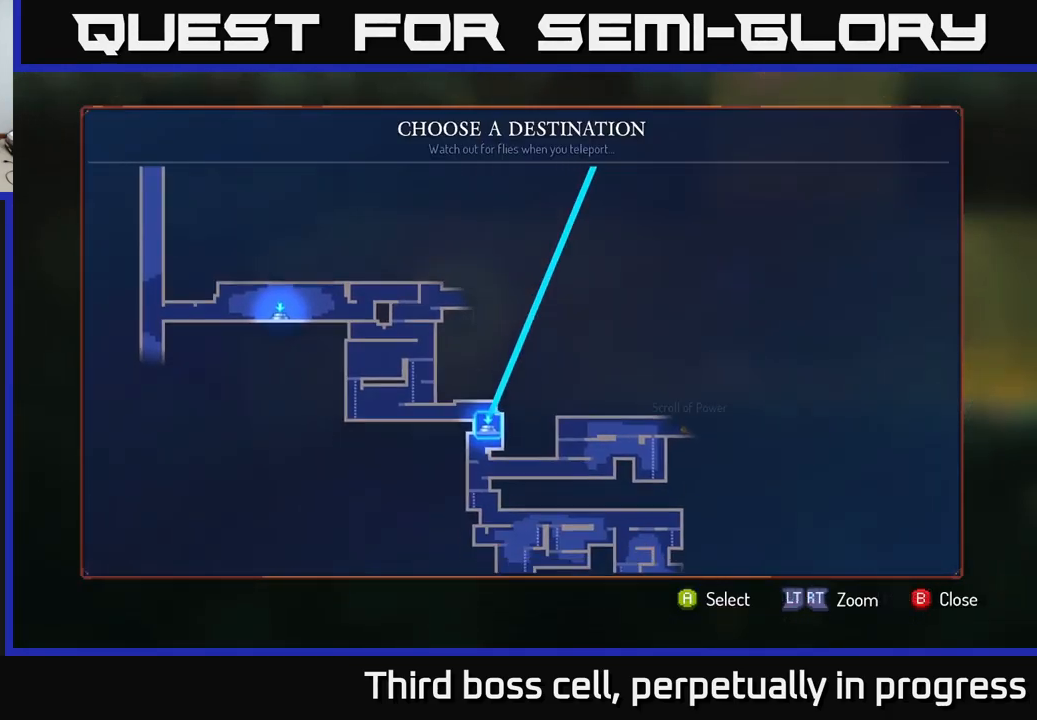
{"buttons": [], "left_stick": "center", "right_stick": "center", "events": [[100, "left_stick", "down-right"], [234, "left_stick", "center"]]}
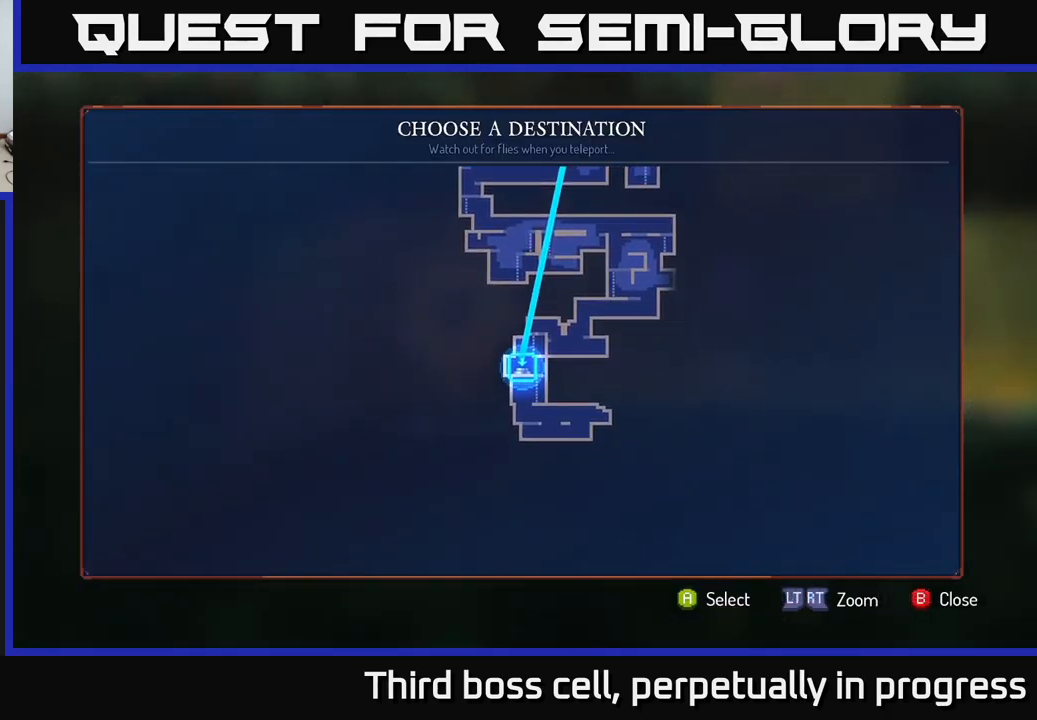
{"buttons": [], "left_stick": "center", "right_stick": "center", "events": [[150, "left_stick", "up"], [367, "left_stick", "center"]]}
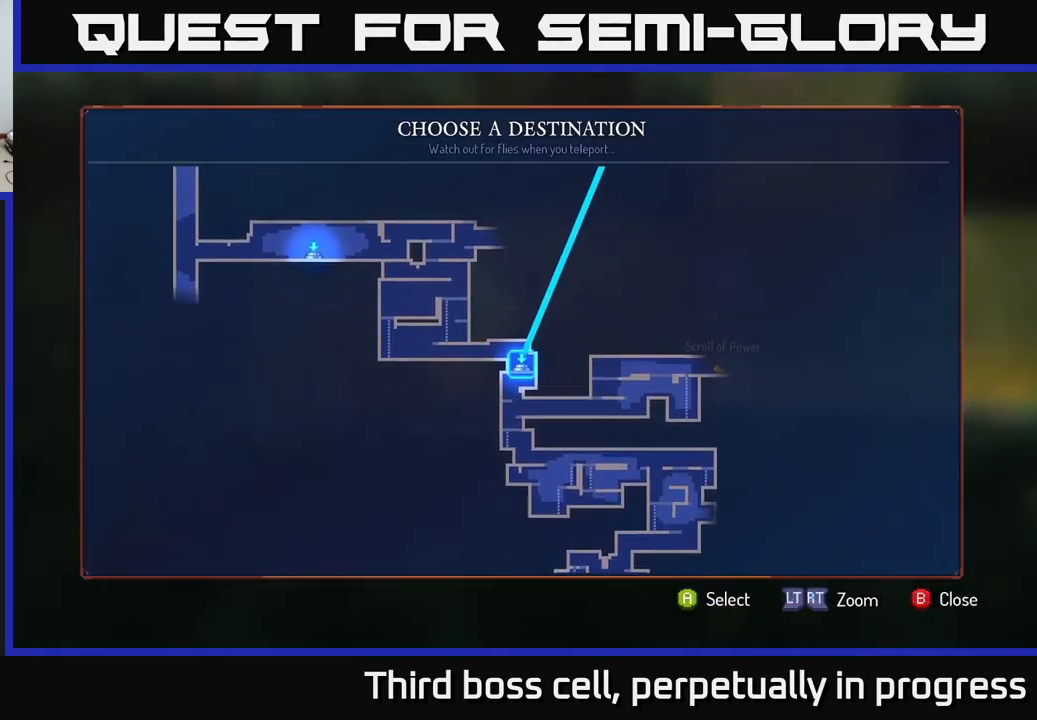
{"buttons": [], "left_stick": "center", "right_stick": "center", "events": []}
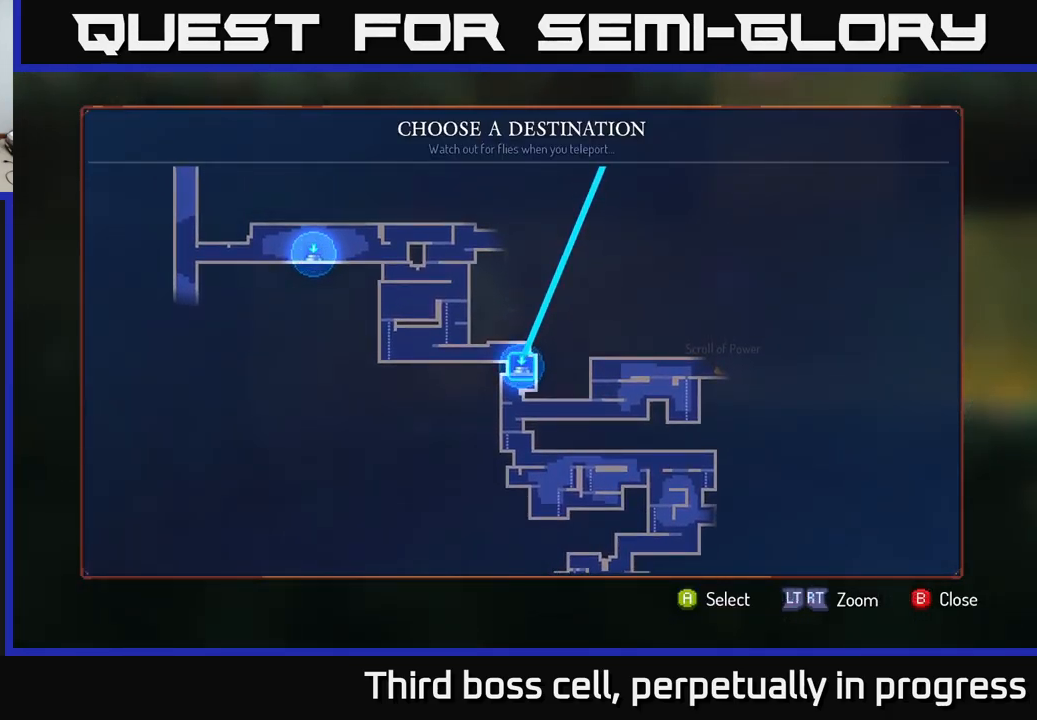
{"buttons": [], "left_stick": "up", "right_stick": "center", "events": [[50, "left_stick", "up-right"], [250, "left_stick", "center"], [417, "left_stick", "up"]]}
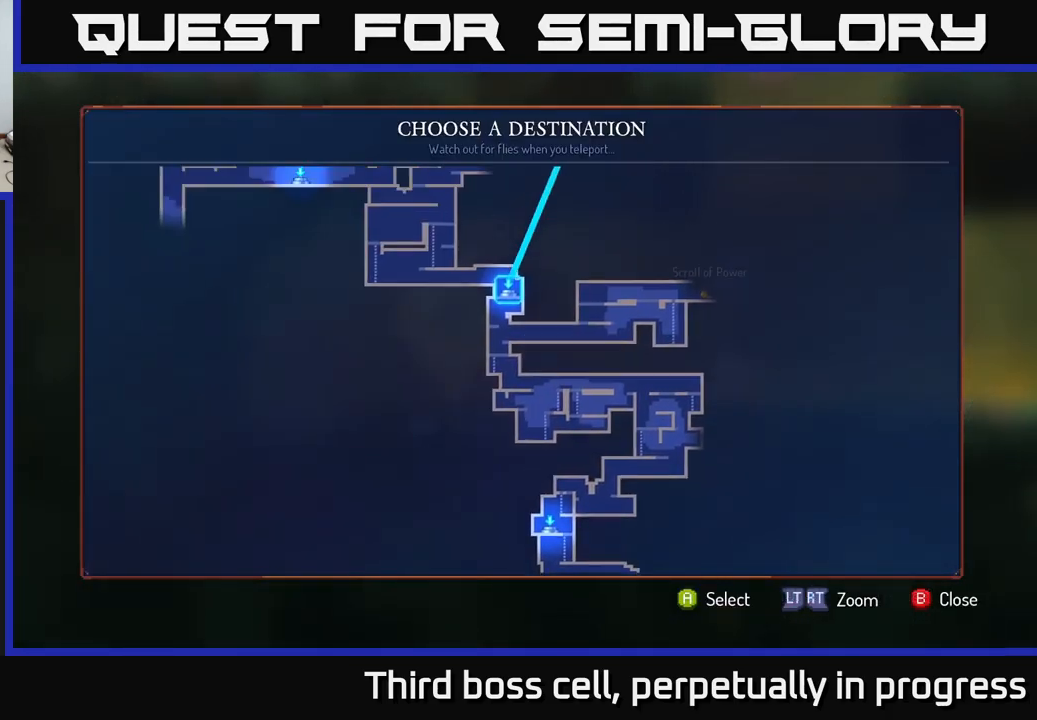
{"buttons": [], "left_stick": "center", "right_stick": "right", "events": [[117, "left_stick", "center"], [467, "right_stick", "right"]]}
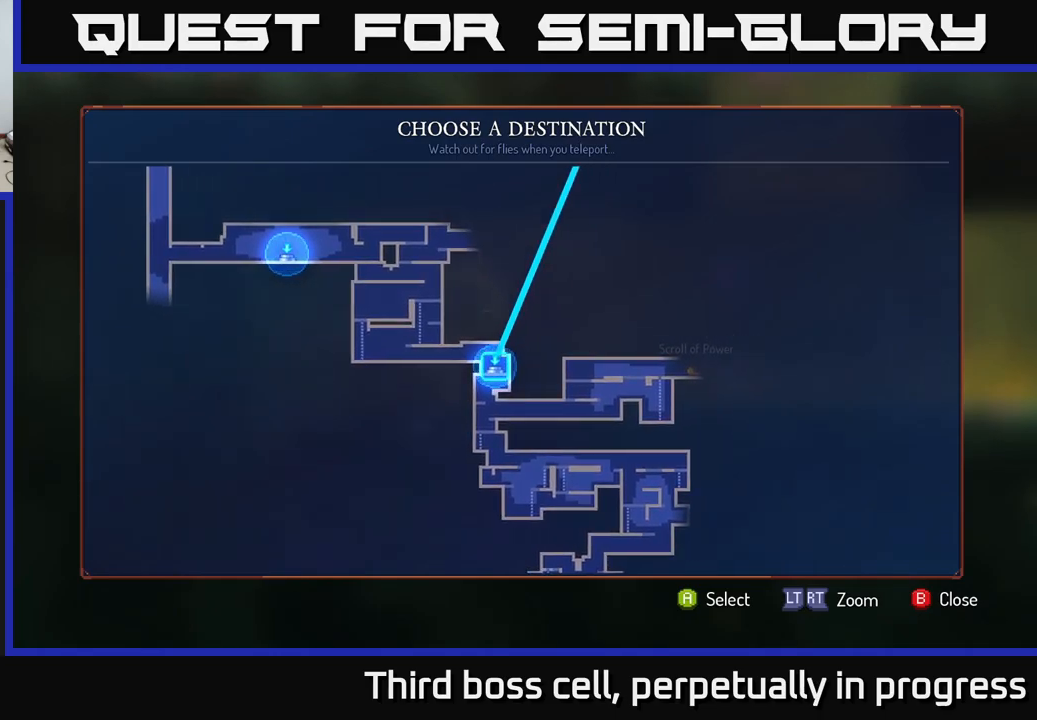
{"buttons": [], "left_stick": "center", "right_stick": "right", "events": [[133, "right_stick", "down-right"], [267, "right_stick", "down"], [467, "right_stick", "right"]]}
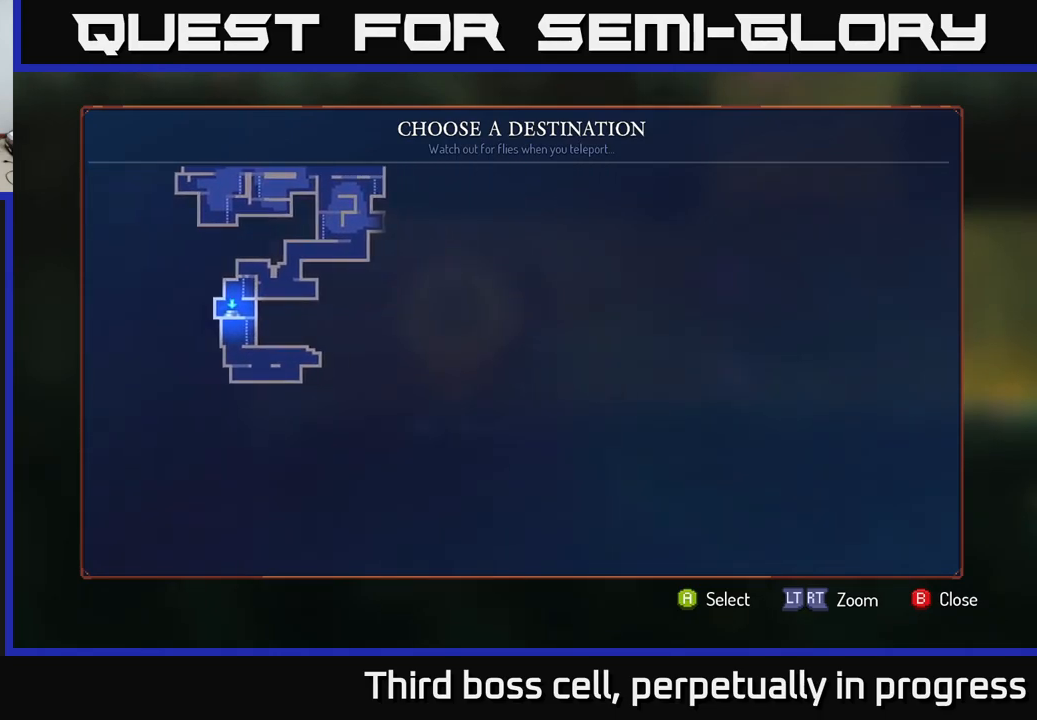
{"buttons": [], "left_stick": "center", "right_stick": "up-right", "events": [[133, "right_stick", "up-right"]]}
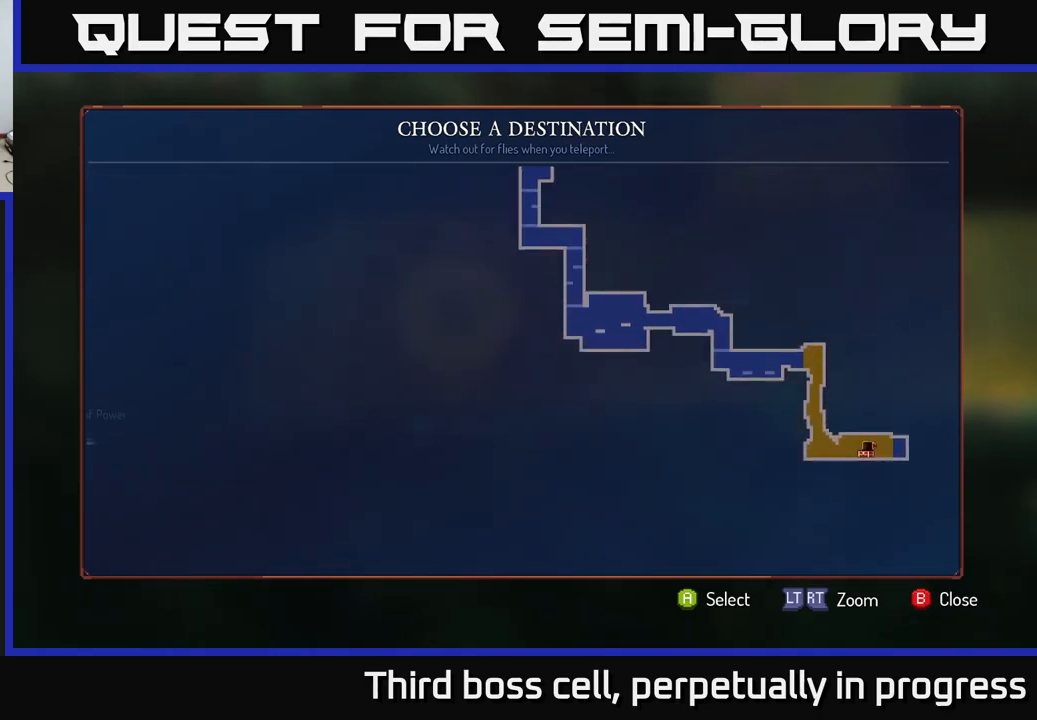
{"buttons": [], "left_stick": "center", "right_stick": "center", "events": [[217, "right_stick", "right"], [417, "right_stick", "center"]]}
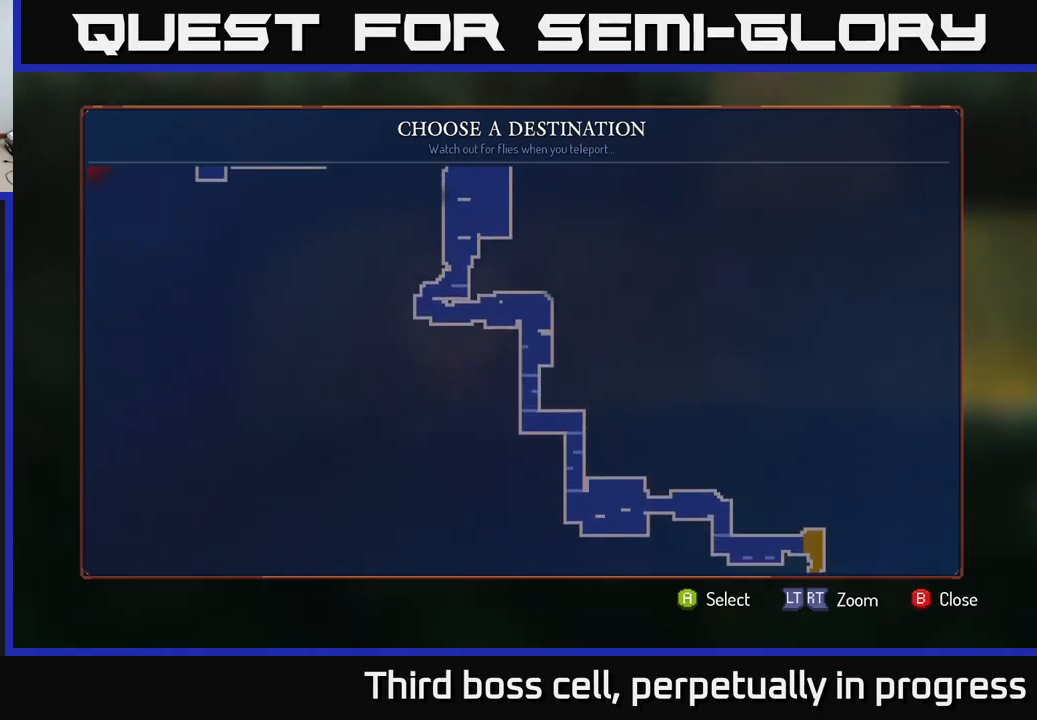
{"buttons": [], "left_stick": "center", "right_stick": "center", "events": [[150, "right_stick", "up"], [333, "right_stick", "up-left"], [483, "right_stick", "center"]]}
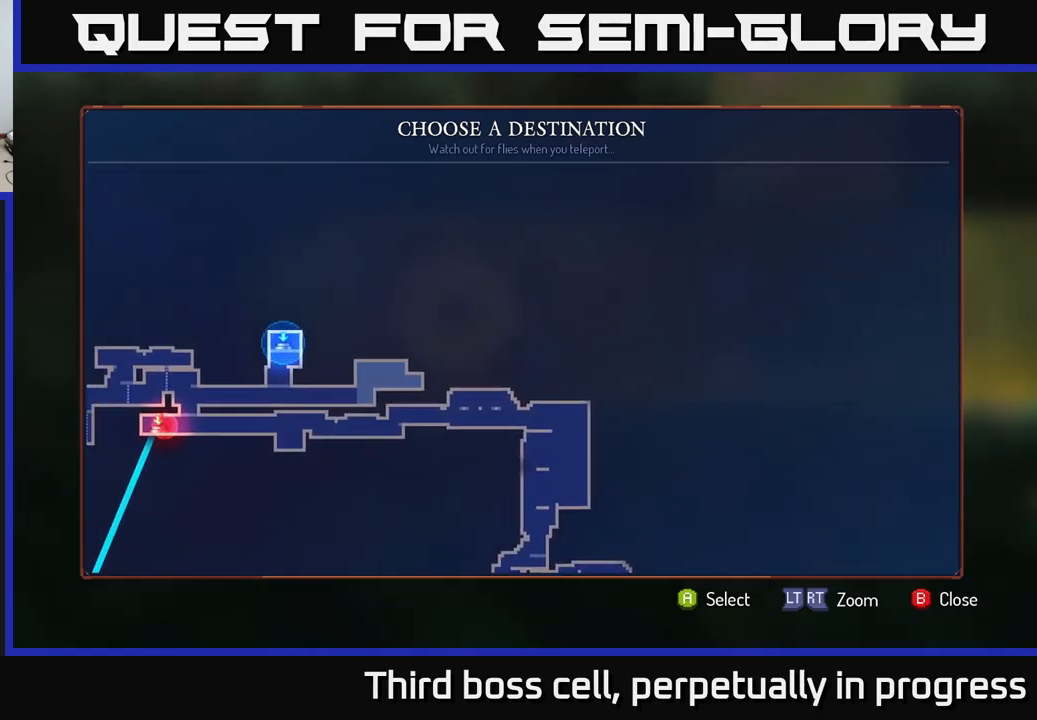
{"buttons": [], "left_stick": "center", "right_stick": "down-right", "events": [[217, "right_stick", "down-left"], [283, "right_stick", "down"], [467, "right_stick", "down-right"]]}
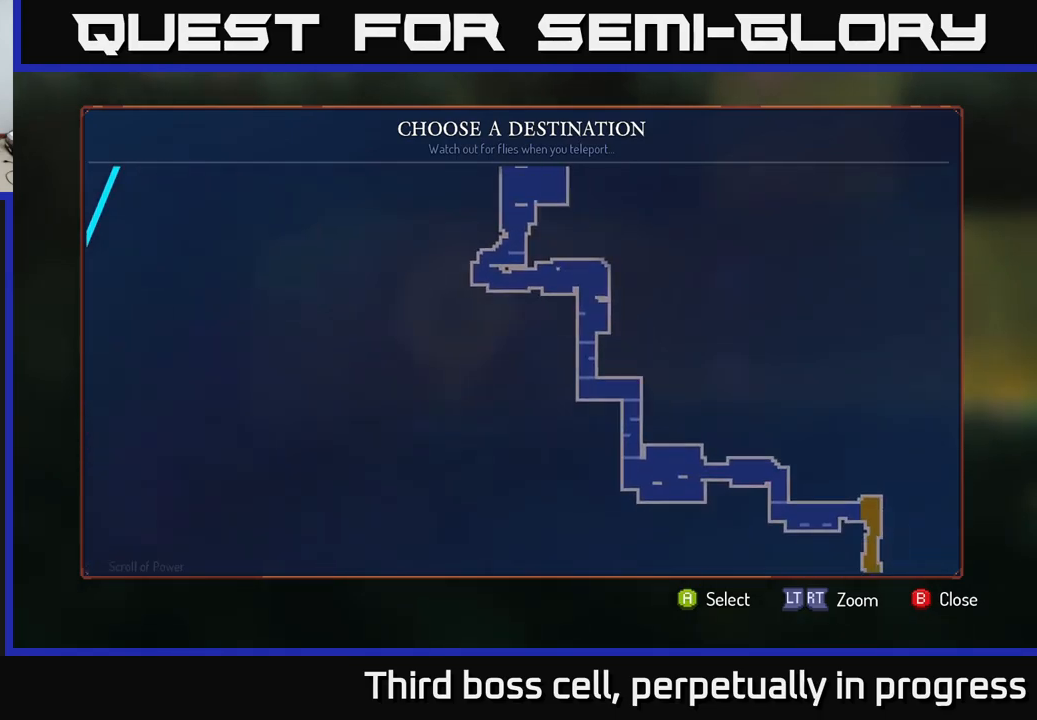
{"buttons": [], "left_stick": "center", "right_stick": "center", "events": [[350, "right_stick", "right"], [450, "right_stick", "center"]]}
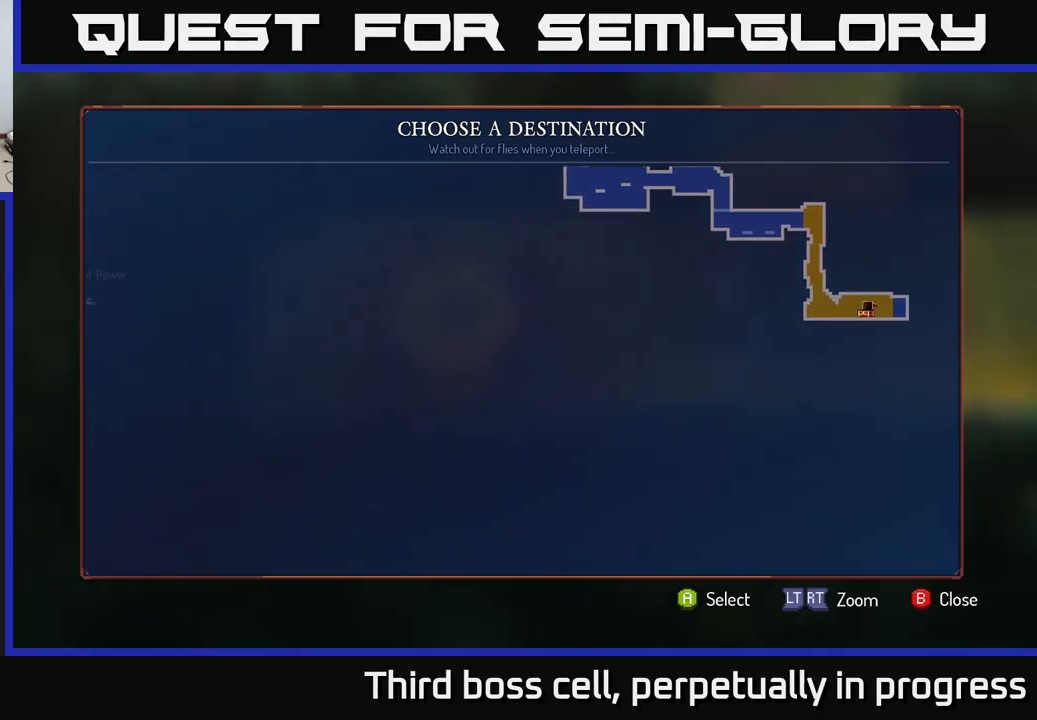
{"buttons": [], "left_stick": "center", "right_stick": "up-left", "events": [[167, "right_stick", "up-left"]]}
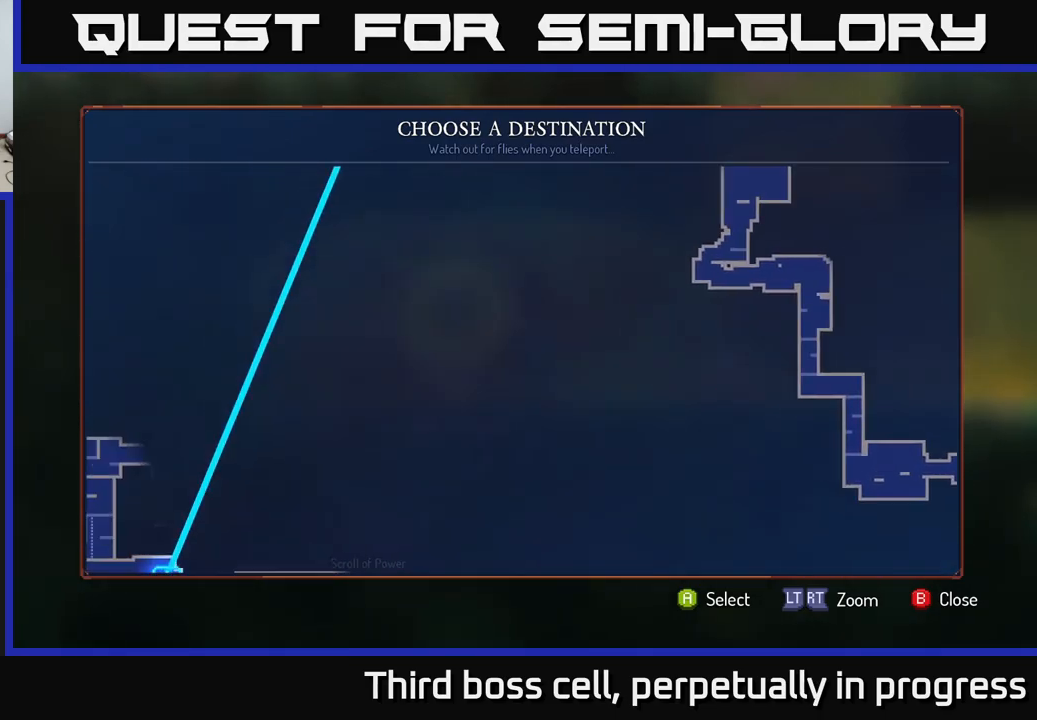
{"buttons": [], "left_stick": "center", "right_stick": "center", "events": [[183, "right_stick", "up"], [400, "right_stick", "center"]]}
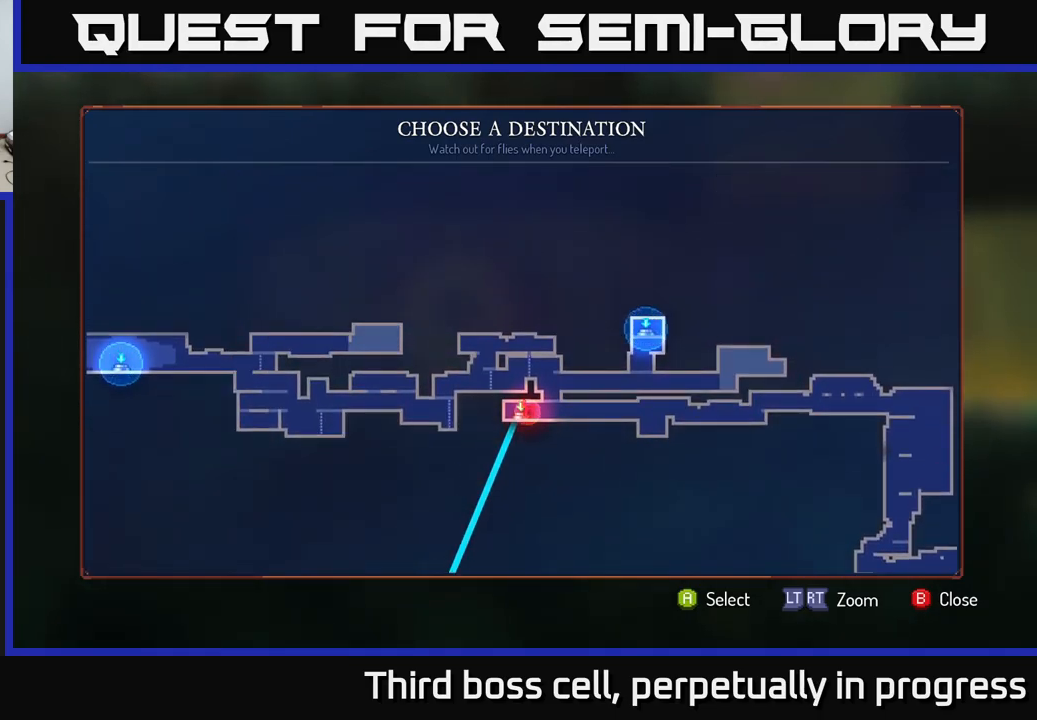
{"buttons": [], "left_stick": "center", "right_stick": "center", "events": [[150, "right_stick", "left"], [383, "right_stick", "center"]]}
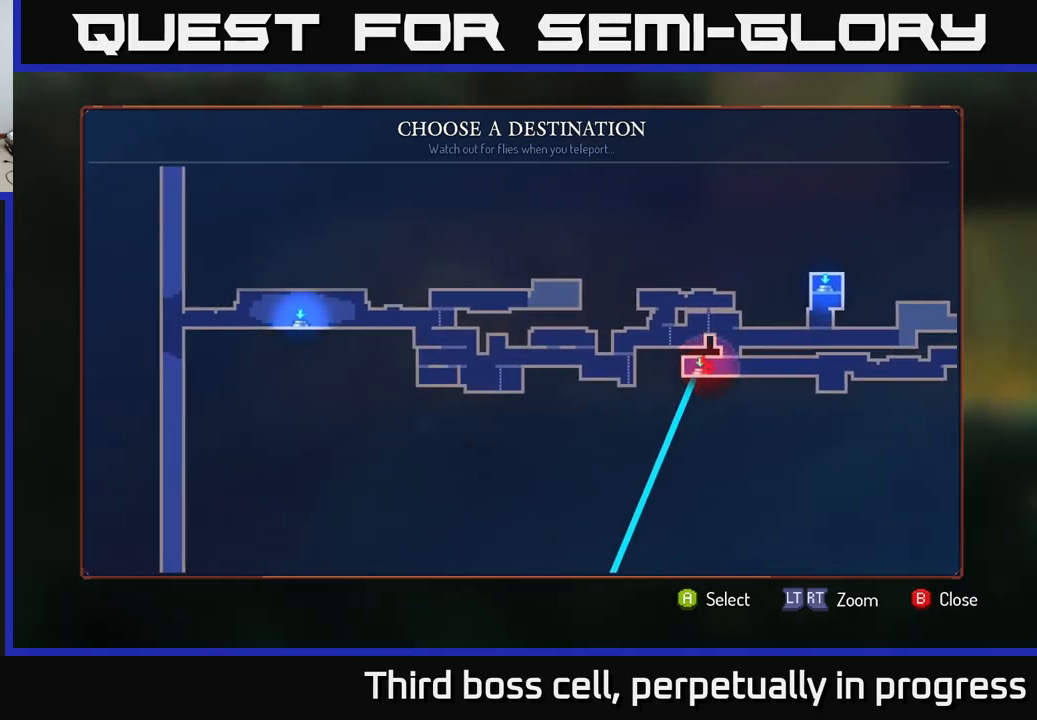
{"buttons": [], "left_stick": "center", "right_stick": "up-right", "events": [[50, "right_stick", "left"], [266, "right_stick", "up"], [333, "right_stick", "up-right"]]}